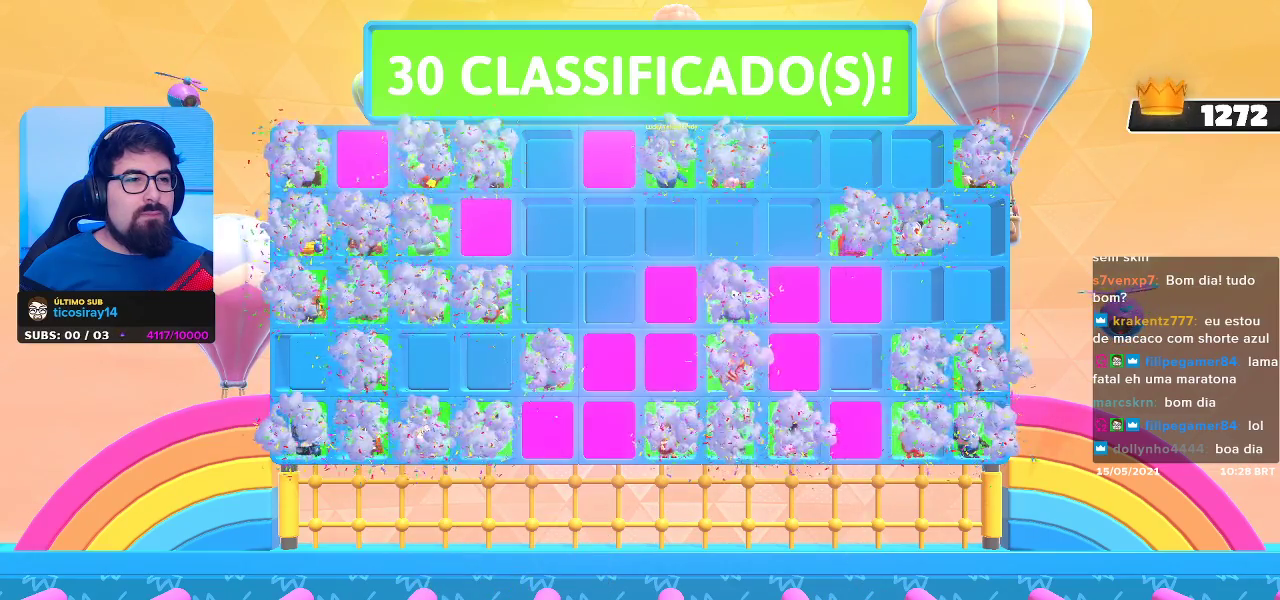
Gameplay with a controller (Xbox layout); each line is a JSON object with the inputs held at the frame after it. "events" lists button and stick changes between this image and that frame as [ms after this image, input, new state], when the widget could be followed in between. Not read: L3.
{"buttons": [], "left_stick": "up-right", "right_stick": "center", "events": [[367, "left_stick", "up-right"]]}
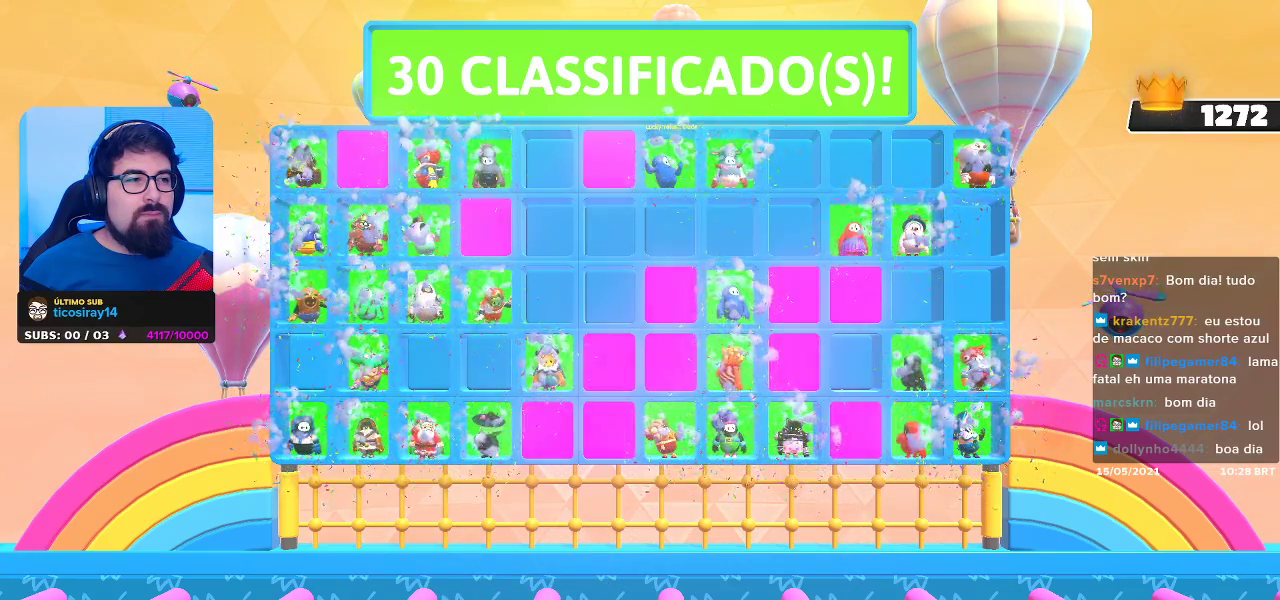
{"buttons": [], "left_stick": "center", "right_stick": "center", "events": [[483, "left_stick", "center"]]}
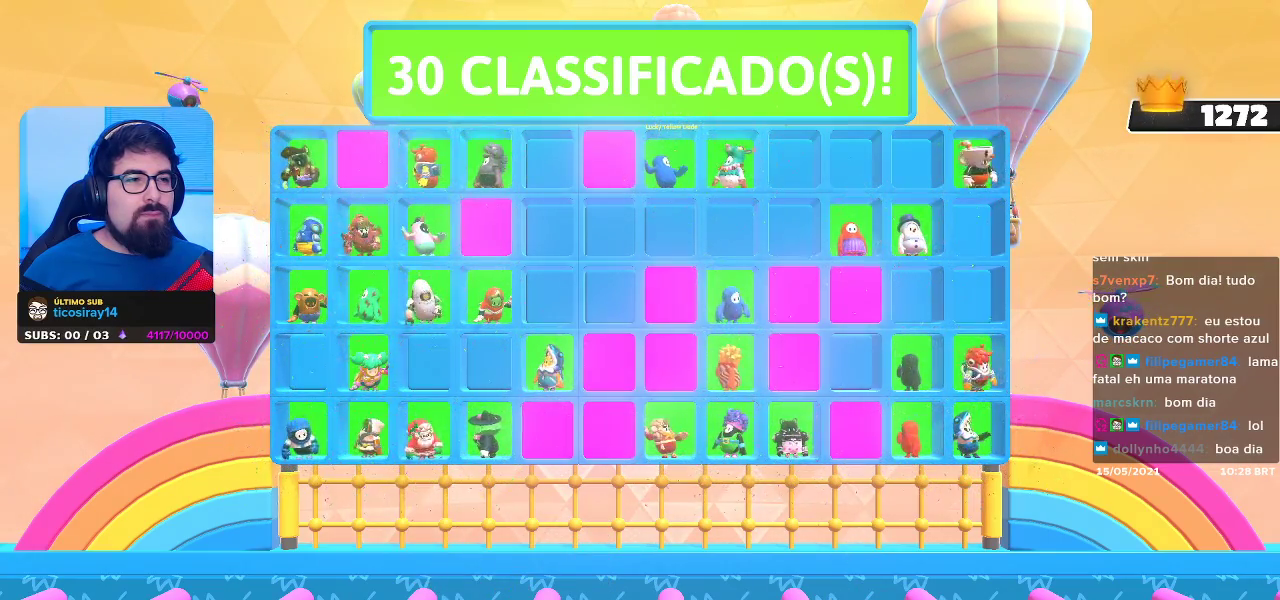
{"buttons": [], "left_stick": "center", "right_stick": "center", "events": []}
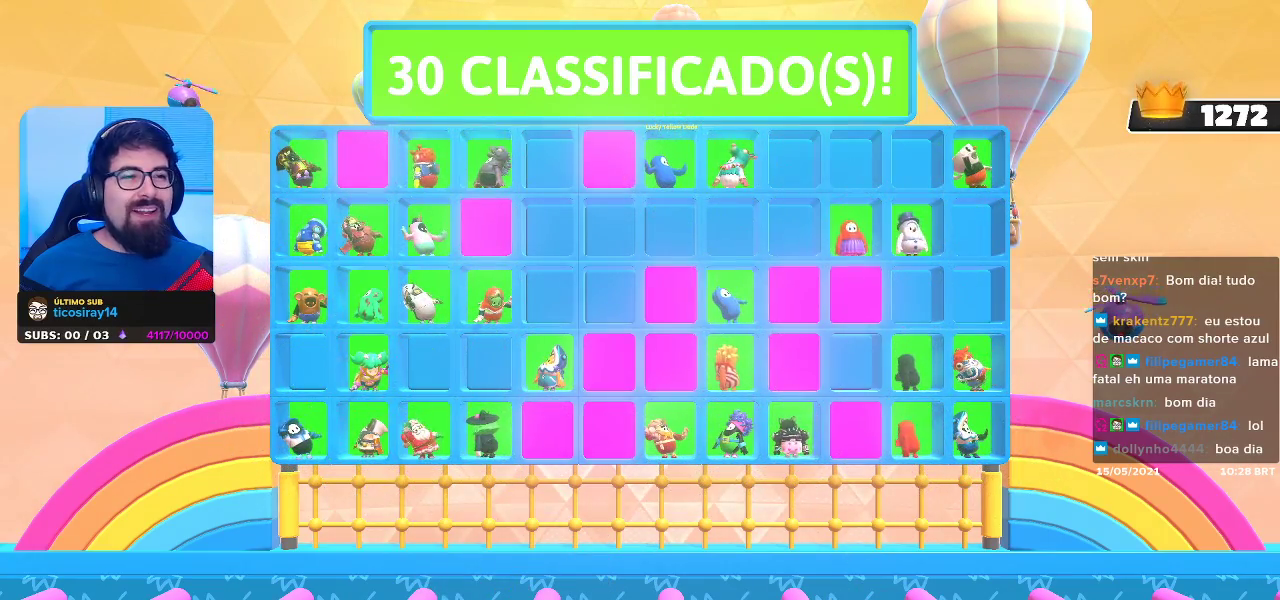
{"buttons": [], "left_stick": "left", "right_stick": "center", "events": [[233, "left_stick", "left"]]}
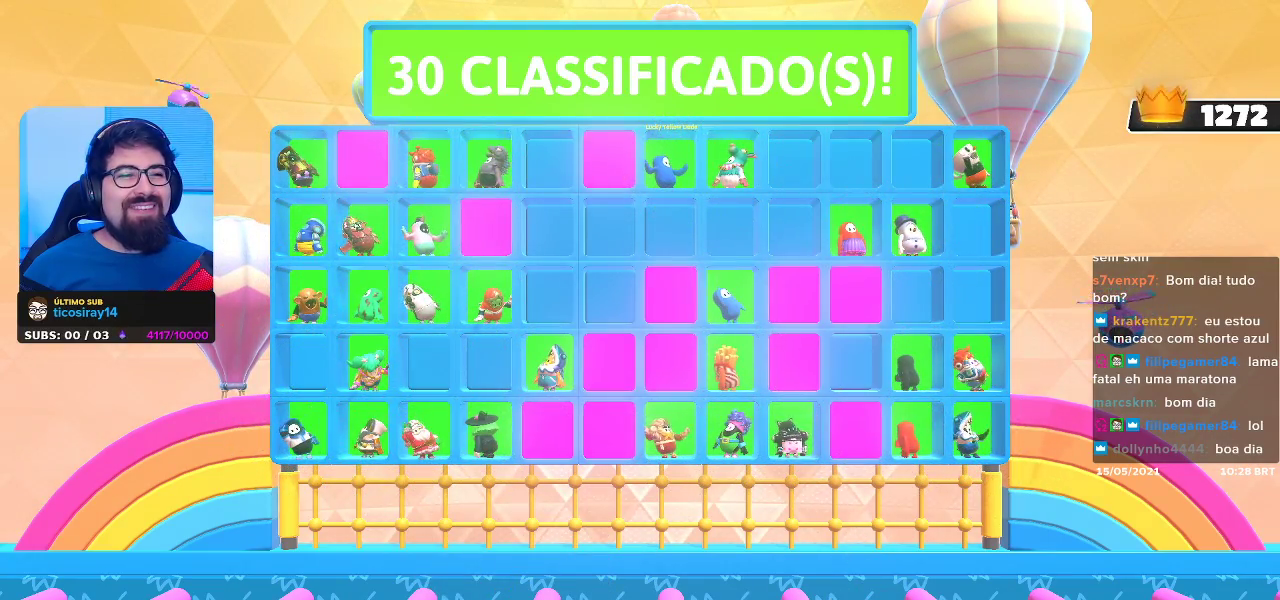
{"buttons": [], "left_stick": "left", "right_stick": "center", "events": []}
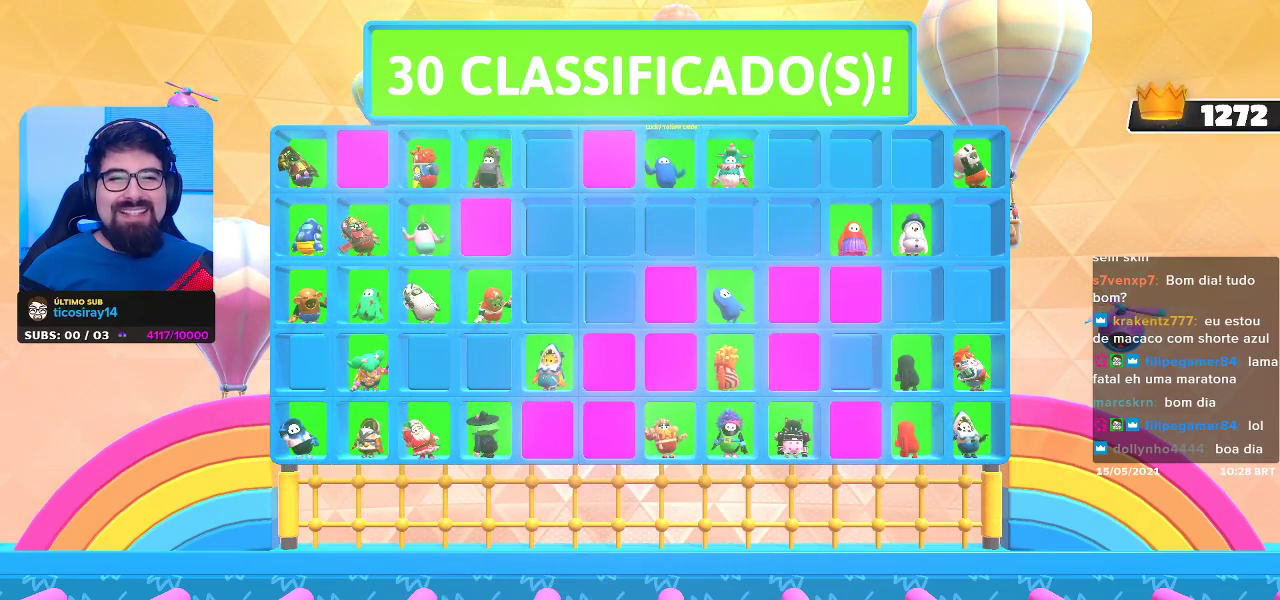
{"buttons": [], "left_stick": "center", "right_stick": "center", "events": [[200, "left_stick", "center"]]}
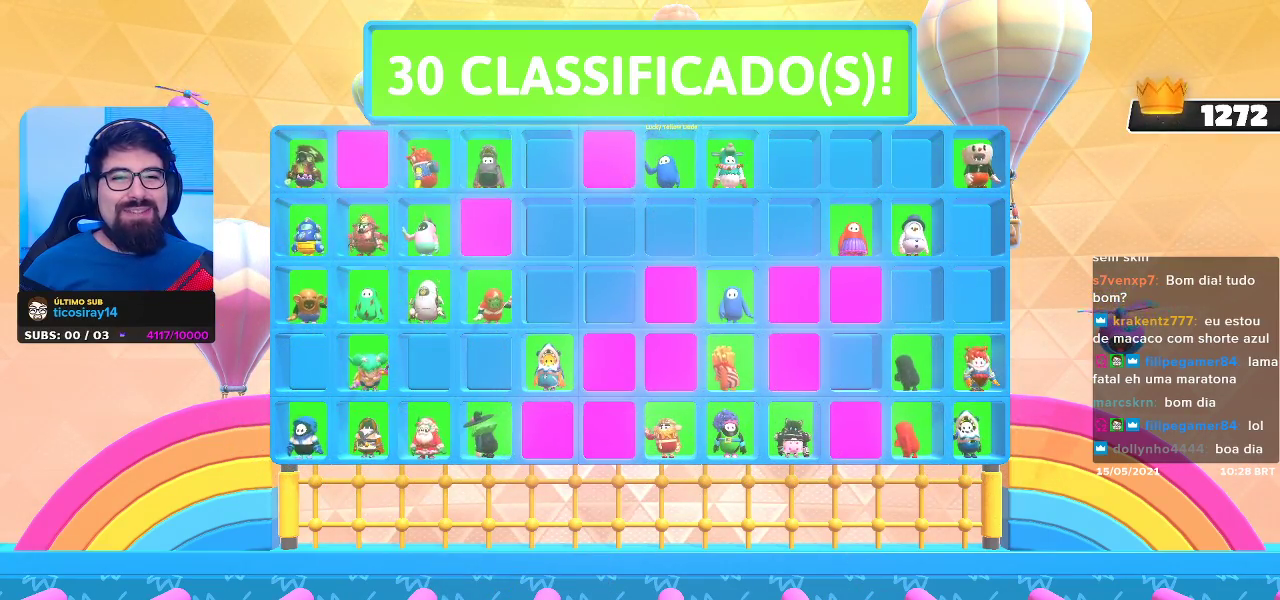
{"buttons": [], "left_stick": "right", "right_stick": "center", "events": [[350, "left_stick", "right"]]}
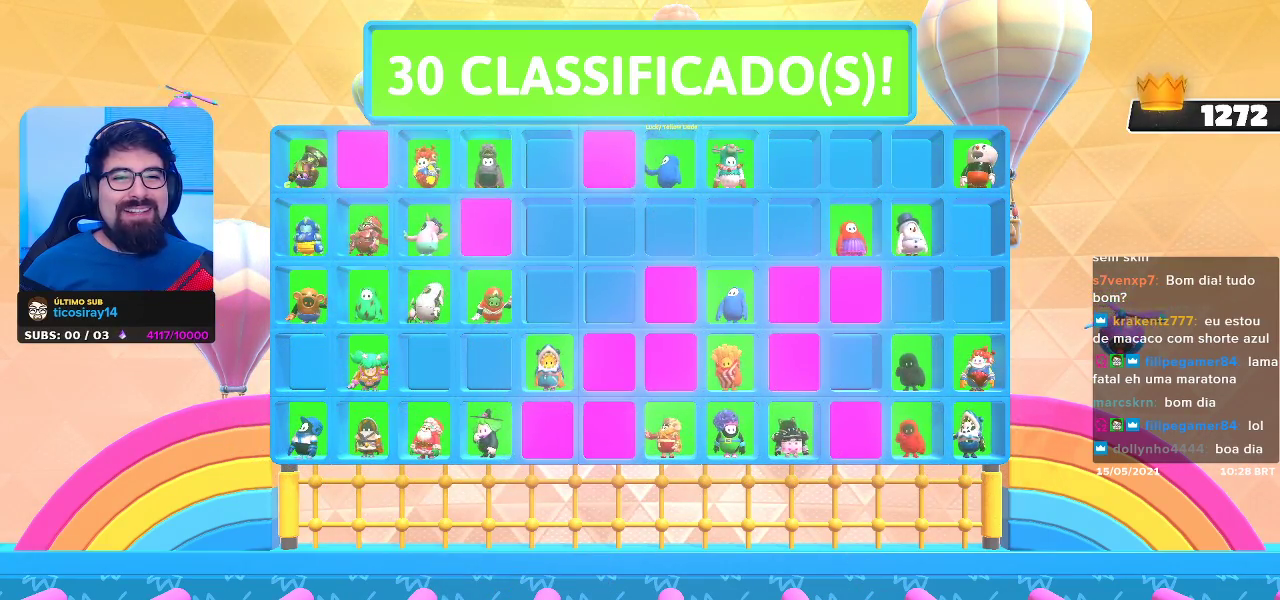
{"buttons": [], "left_stick": "center", "right_stick": "center", "events": [[100, "left_stick", "center"]]}
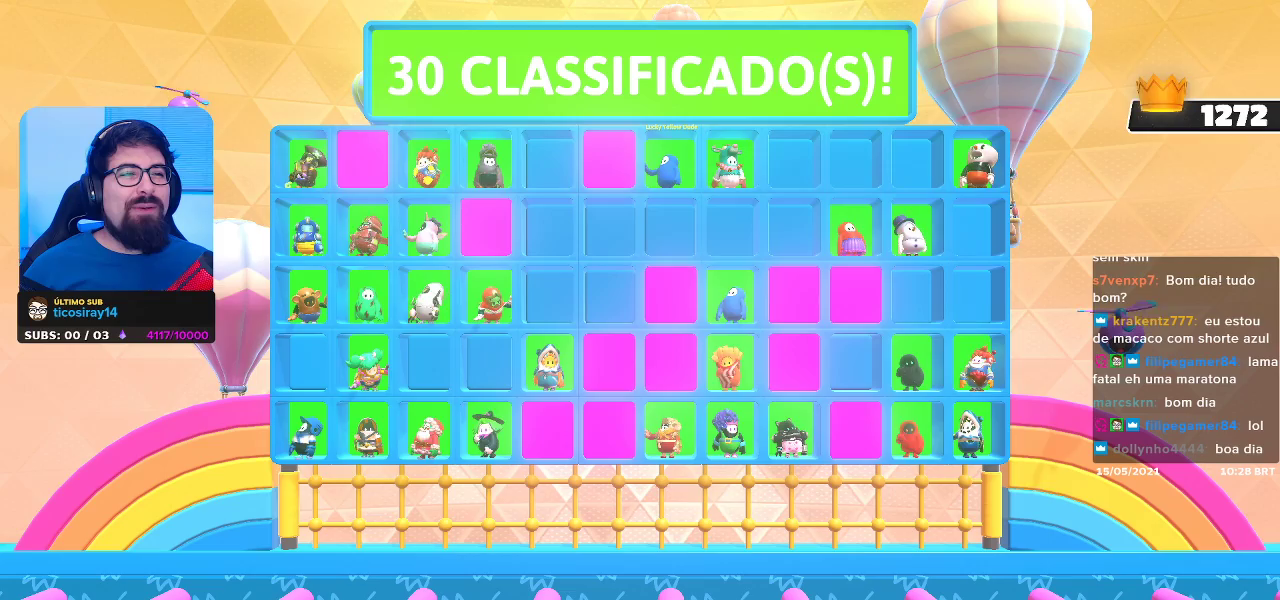
{"buttons": [], "left_stick": "center", "right_stick": "center", "events": []}
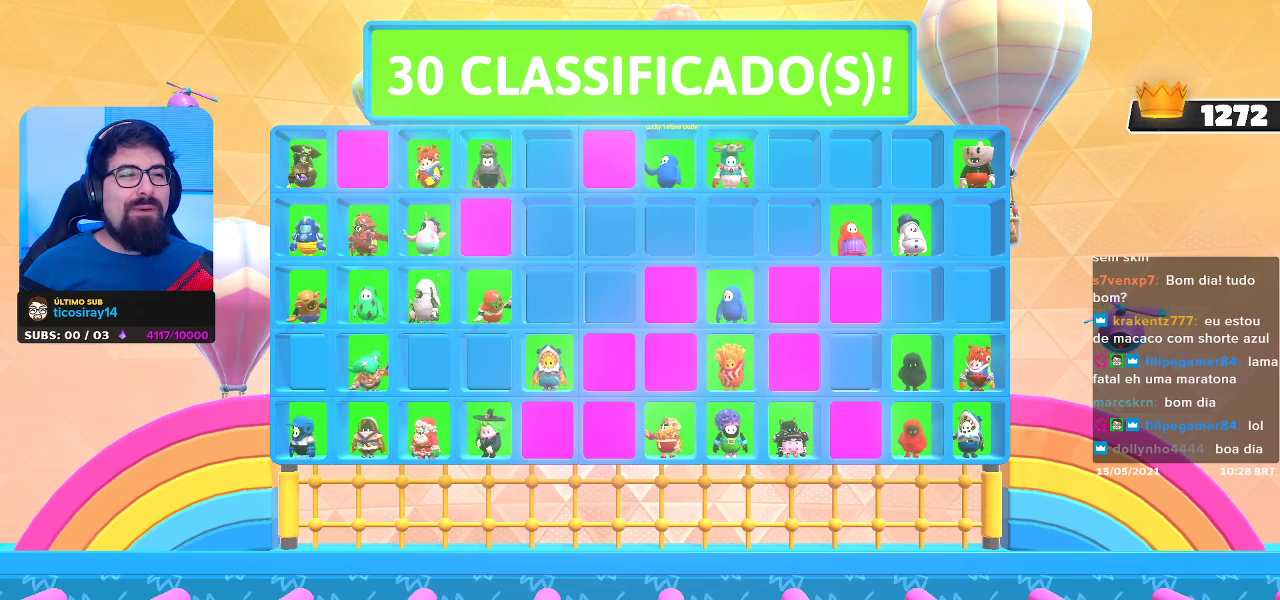
{"buttons": [], "left_stick": "center", "right_stick": "center", "events": []}
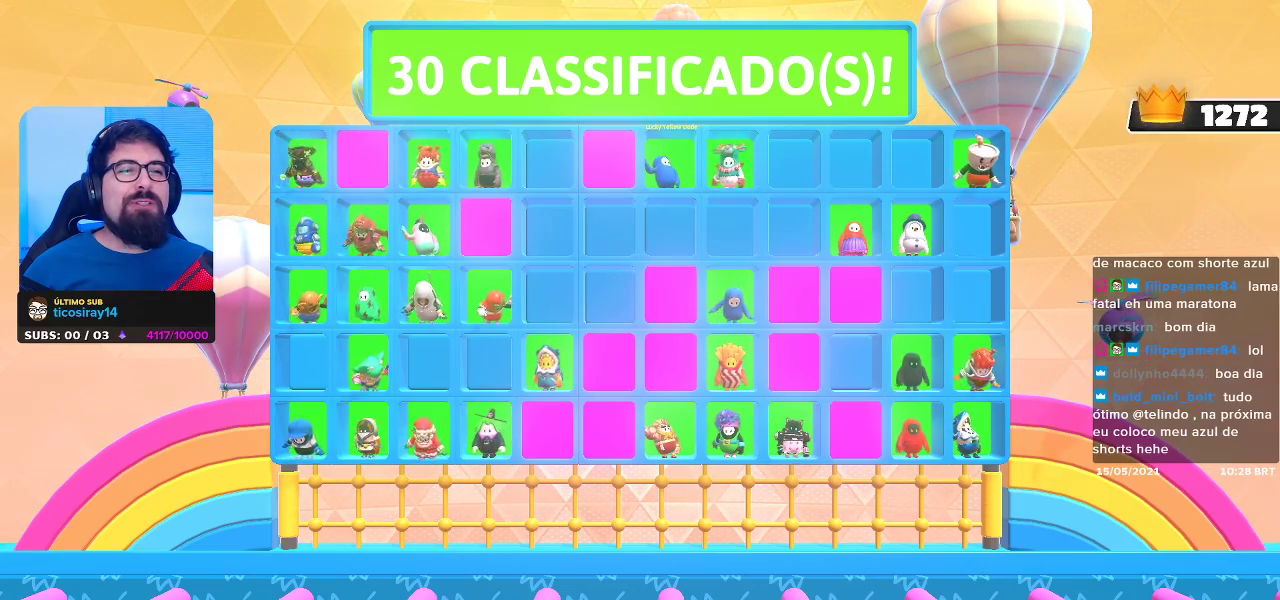
{"buttons": [], "left_stick": "center", "right_stick": "center", "events": []}
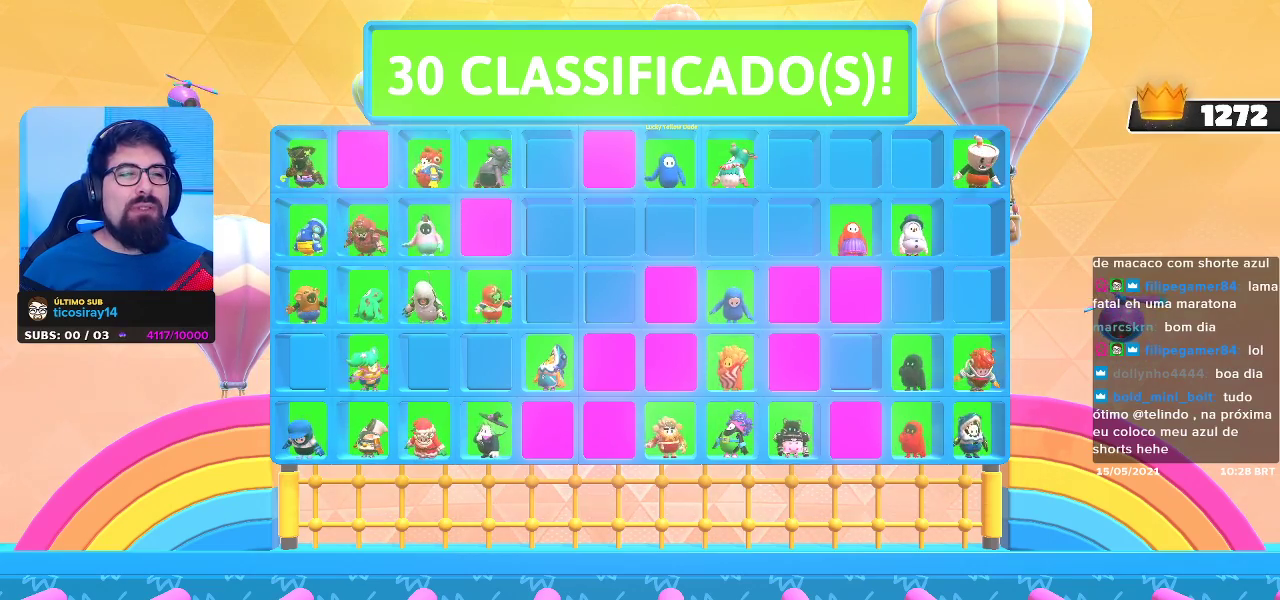
{"buttons": [], "left_stick": "center", "right_stick": "center", "events": []}
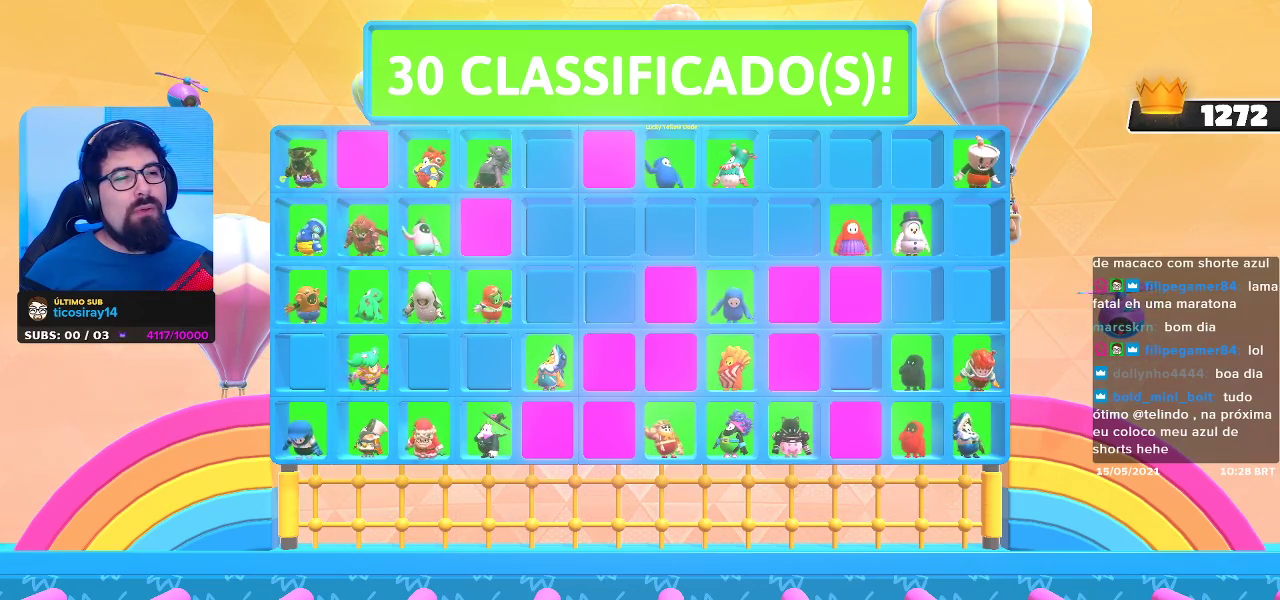
{"buttons": [], "left_stick": "up-right", "right_stick": "center", "events": [[300, "left_stick", "up-right"]]}
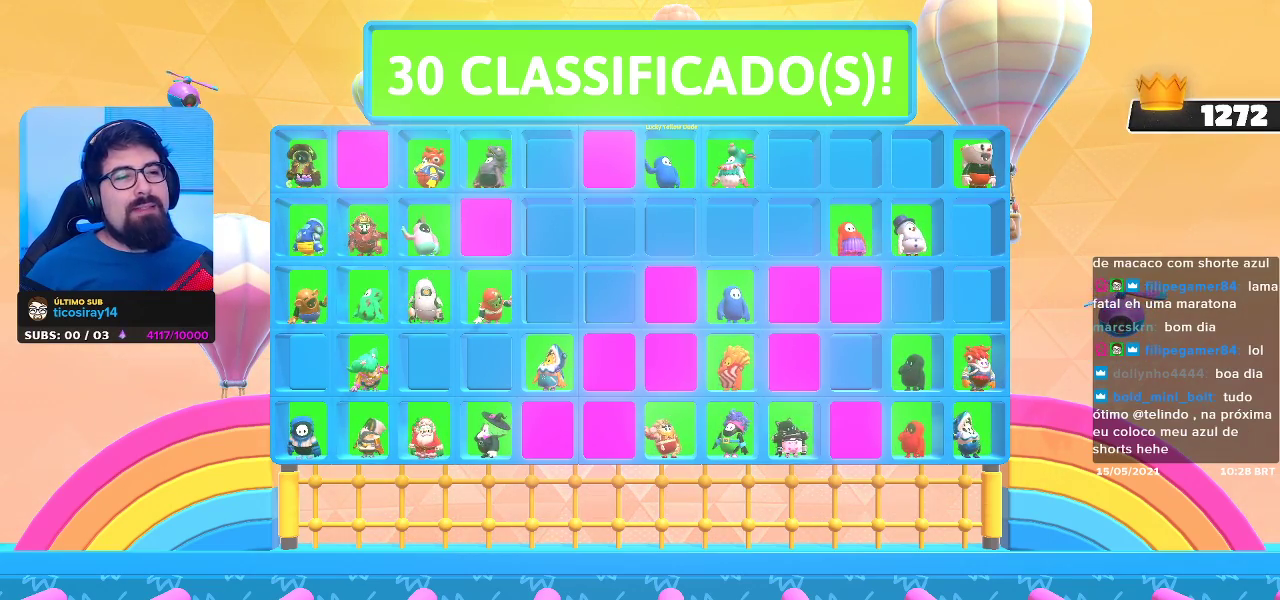
{"buttons": [], "left_stick": "up-right", "right_stick": "center", "events": []}
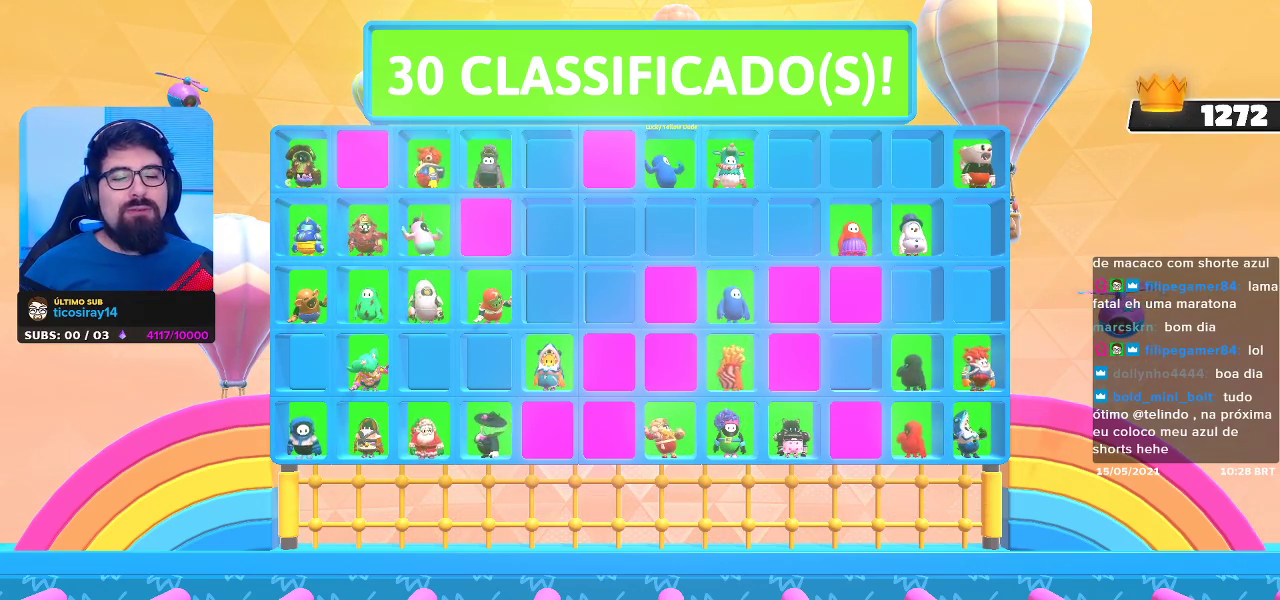
{"buttons": [], "left_stick": "center", "right_stick": "center", "events": [[217, "left_stick", "center"]]}
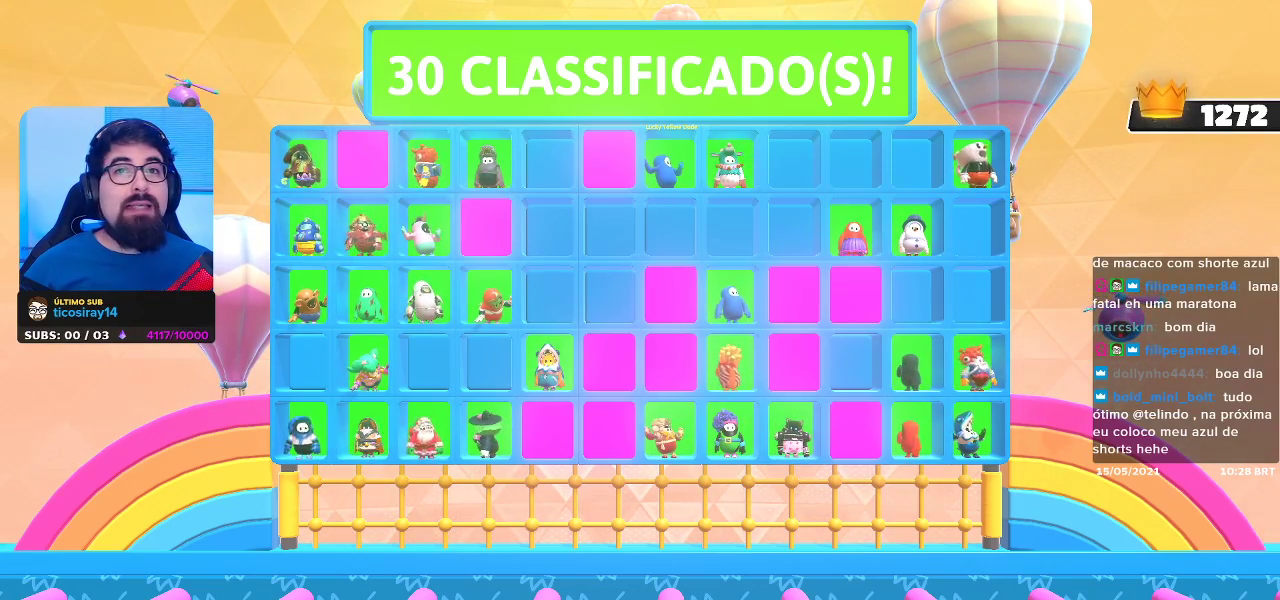
{"buttons": [], "left_stick": "center", "right_stick": "center", "events": []}